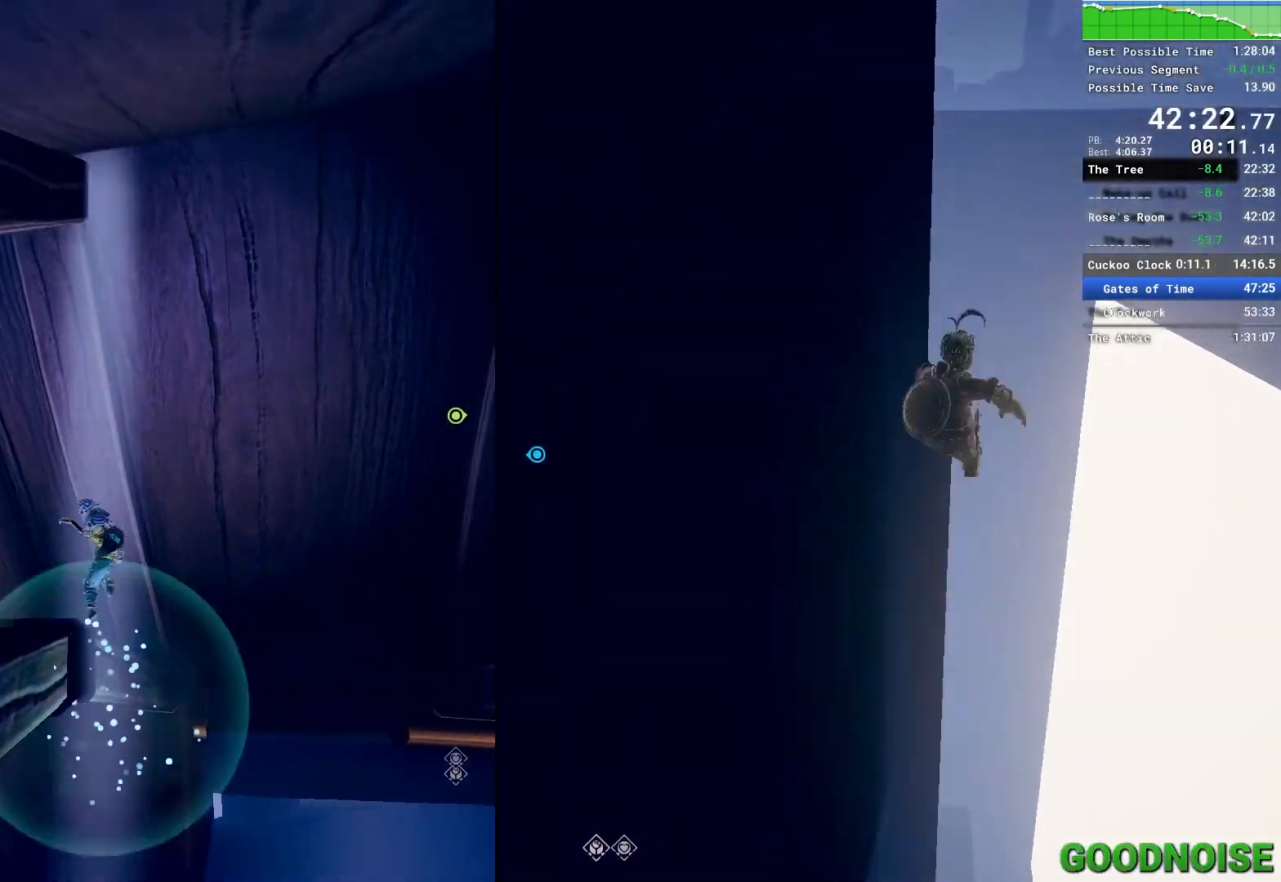
Gameplay with keyboard and mouse; each line is a JSON object with the keys and mouse buttons held at the frame after it. "events" lists presses ("down") and releases ("up") of "1", "2", "3", "4", "5", "a", "alt", "c", "caps_lock", "ctrl", "d", "e", "escape", "f", "q", "r", "s", "shift", "space", "tab", "v", "w", "x", "z", "mouse_left", "mouse_middle", "mouse_right", "mouse_wheel_up" and "mouse_wheel_down" between this image and that frame as [ms after this image, input, new state], when the widget could be followed in between. "mouse_left", "mouse_middle", "mouse_right", "mouse_wheel_up", "mouse_wheel_down" = the "left", "middle", "right", "wheel_up", "wheel_down" buttons of the "mouse" list. No other keys are recorded. Not read: mouse_move other_keys.
{"keys": ["a", "space", "w"], "mouse": [], "events": [[100, "mouse_left", "up"], [233, "space", "down"], [383, "space", "up"], [433, "space", "down"]]}
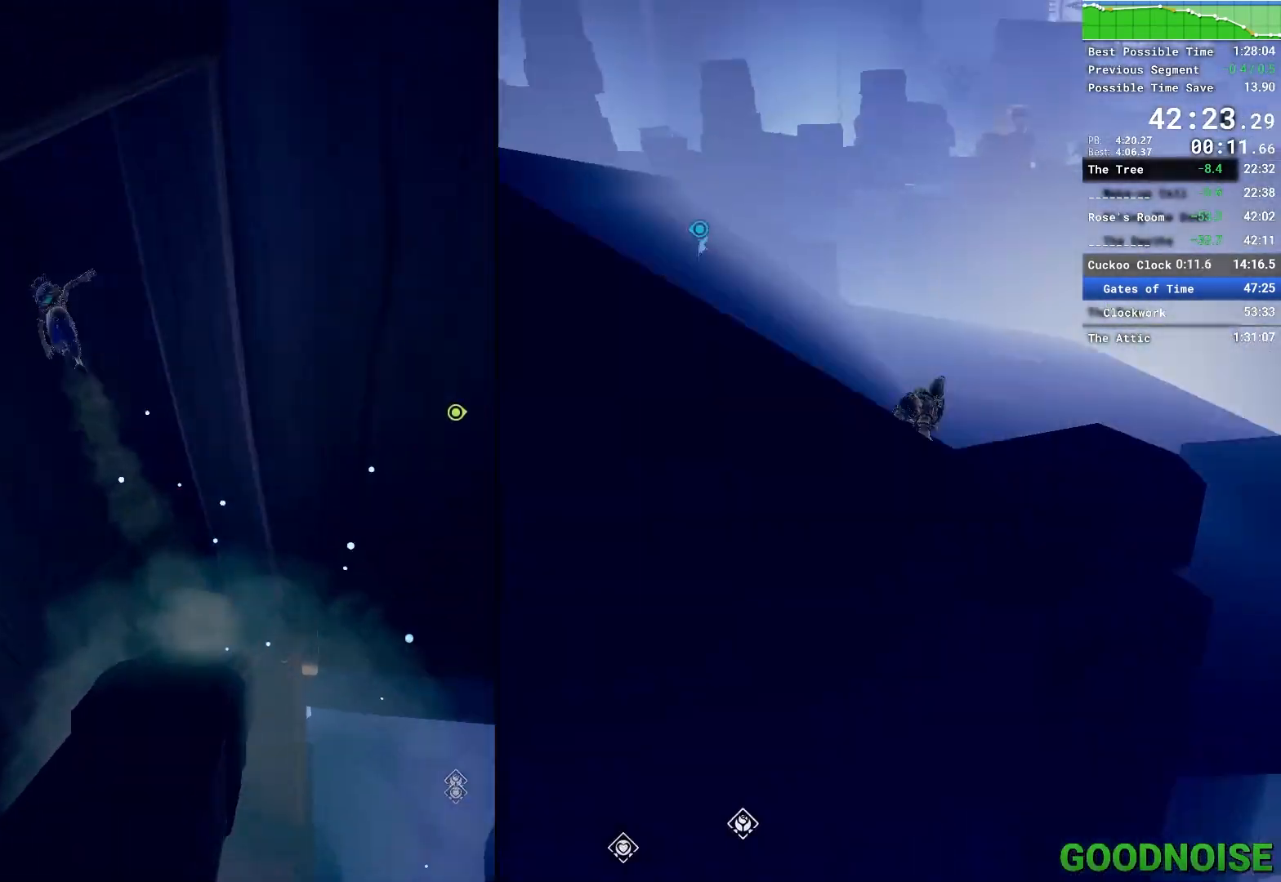
{"keys": ["a", "w"], "mouse": [], "events": [[33, "mouse_right", "down"], [33, "space", "up"], [200, "mouse_right", "up"], [300, "mouse_right", "down"], [433, "mouse_right", "up"]]}
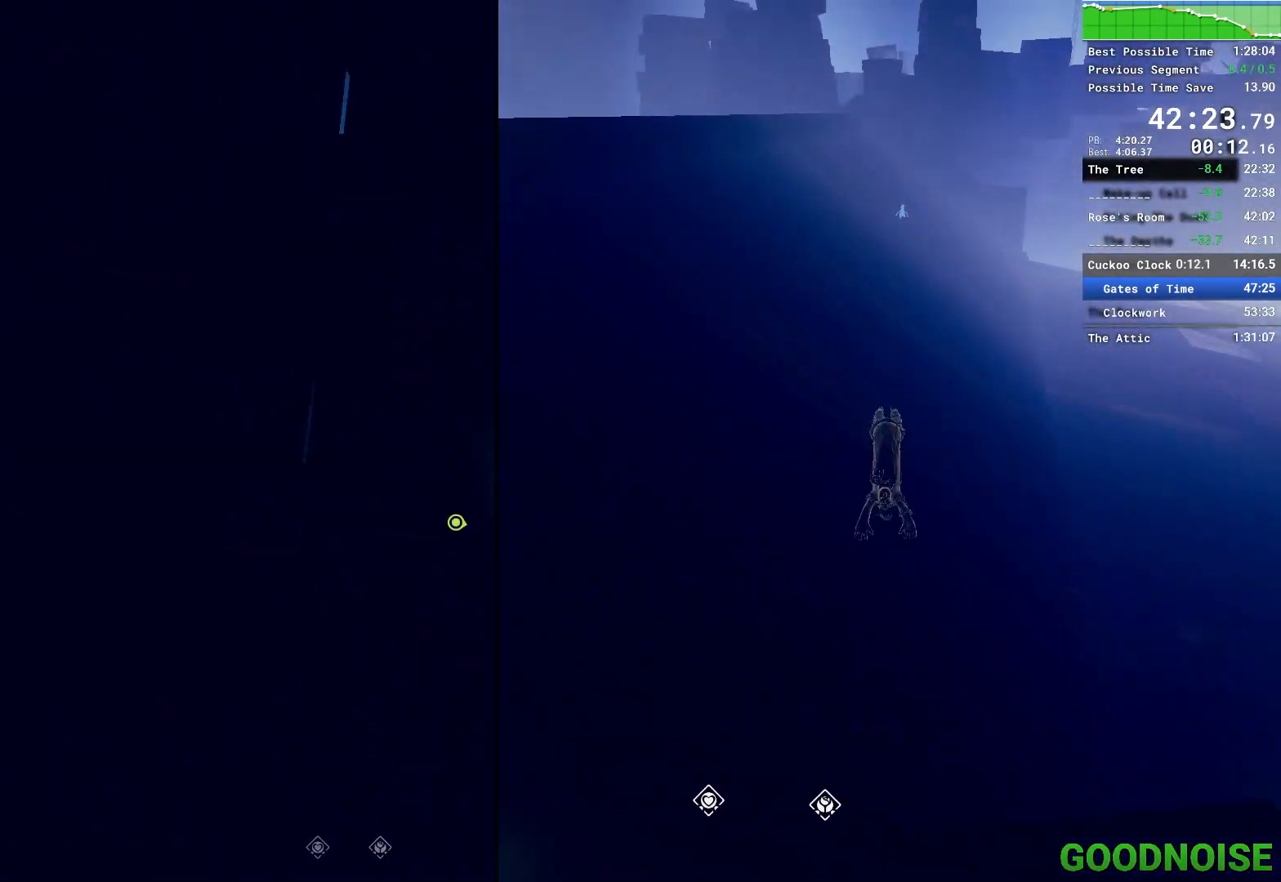
{"keys": ["w"], "mouse": [], "events": [[283, "a", "up"]]}
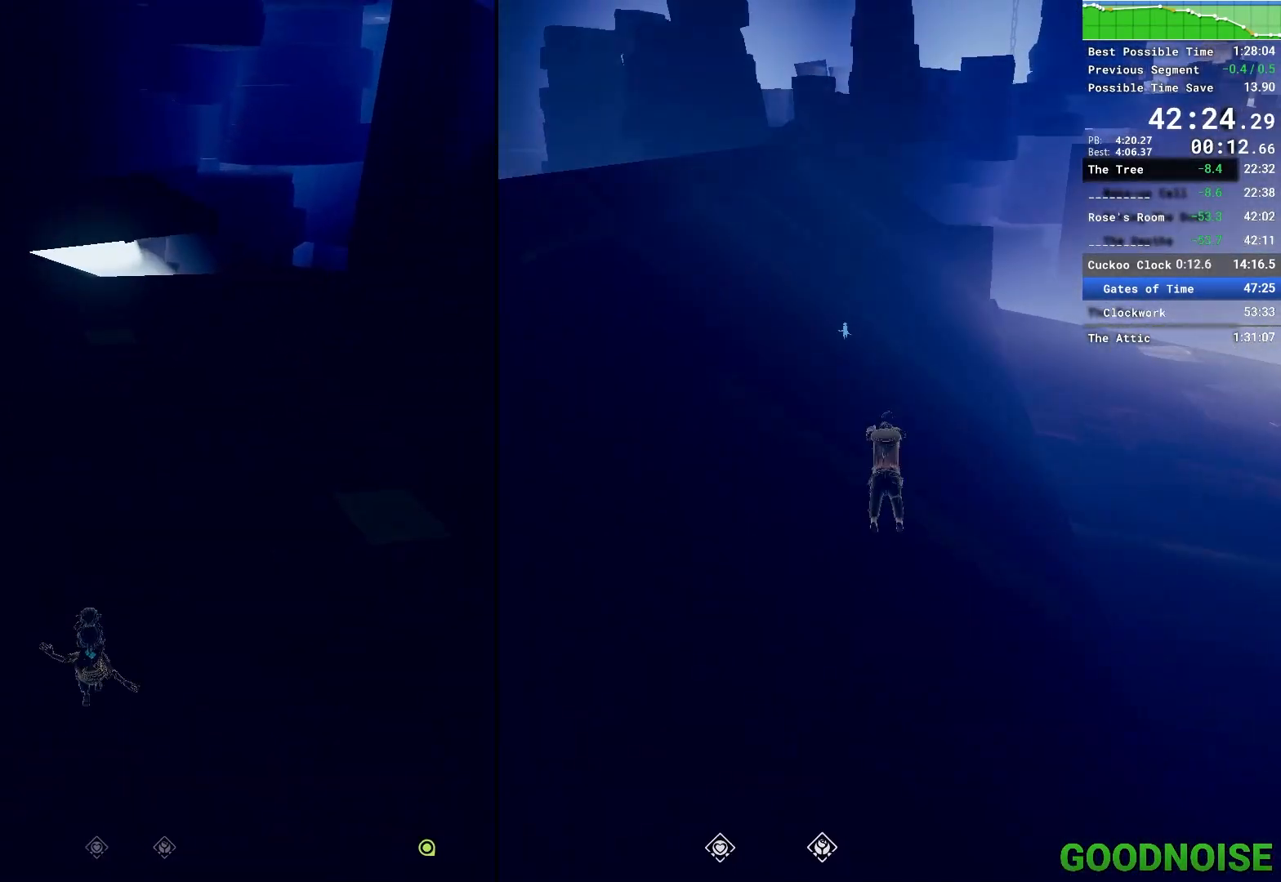
{"keys": ["w"], "mouse": [], "events": [[50, "mouse_right", "down"], [283, "mouse_right", "up"]]}
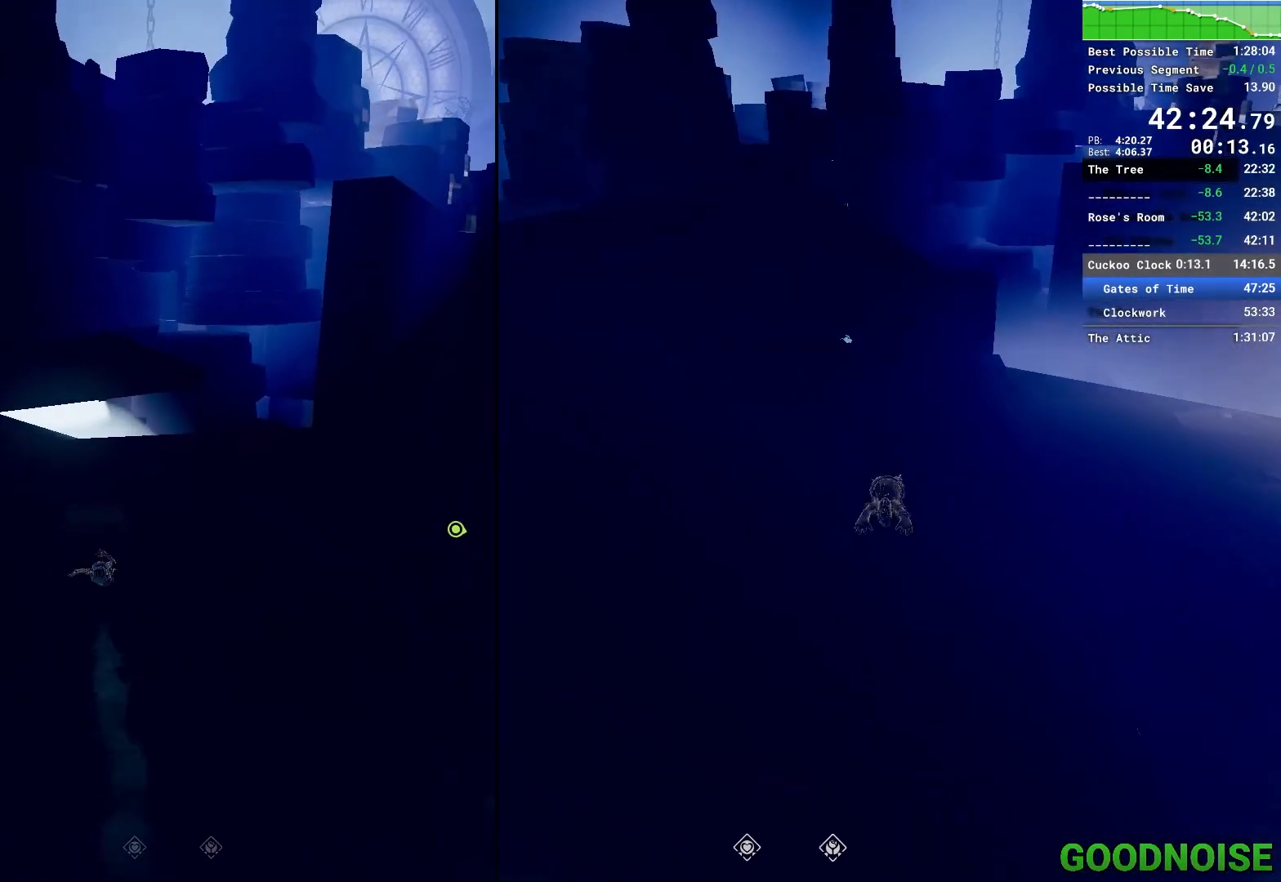
{"keys": ["w"], "mouse": [], "events": [[167, "mouse_right", "down"], [350, "mouse_right", "up"]]}
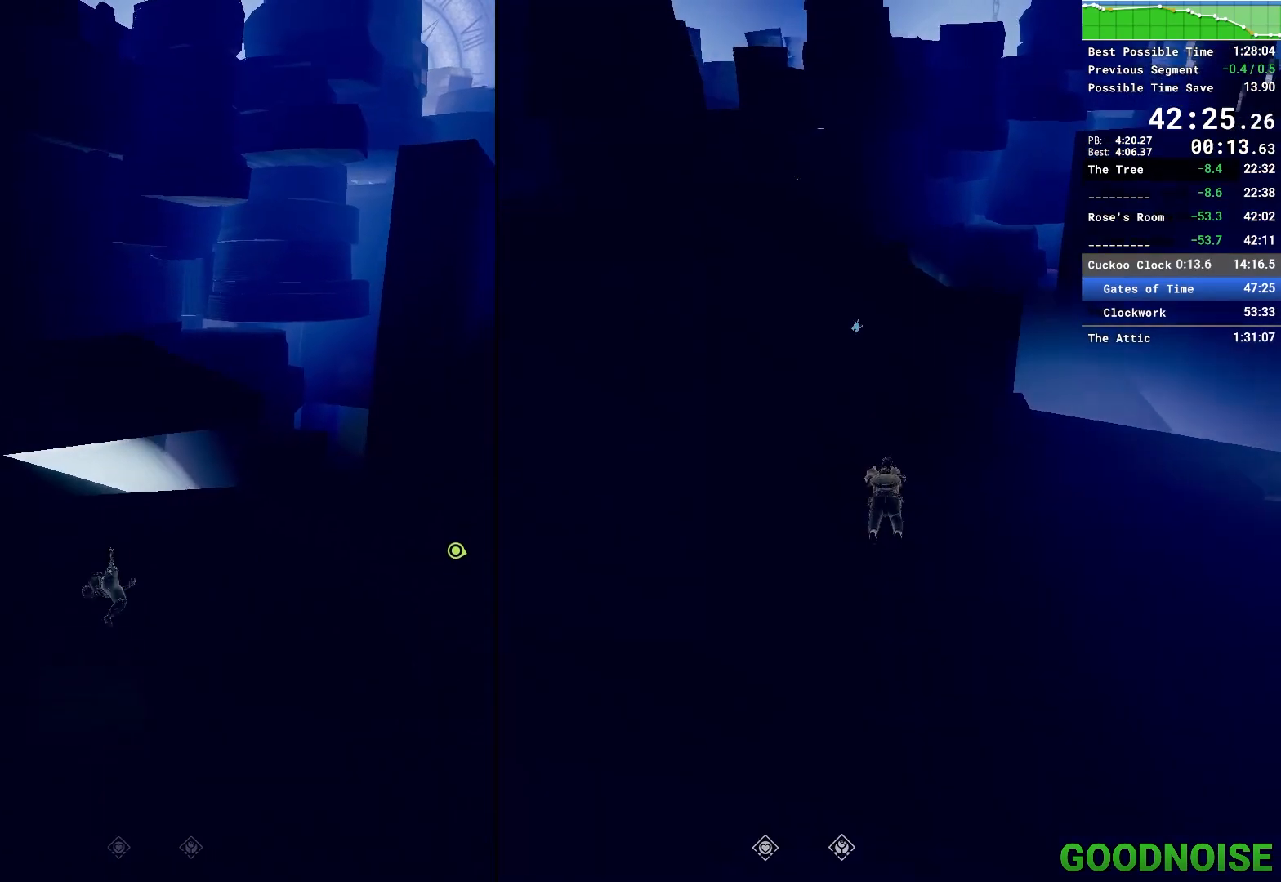
{"keys": ["w"], "mouse": ["right"], "events": [[83, "space", "down"], [217, "space", "up"], [267, "space", "down"], [367, "mouse_right", "down"], [367, "space", "up"]]}
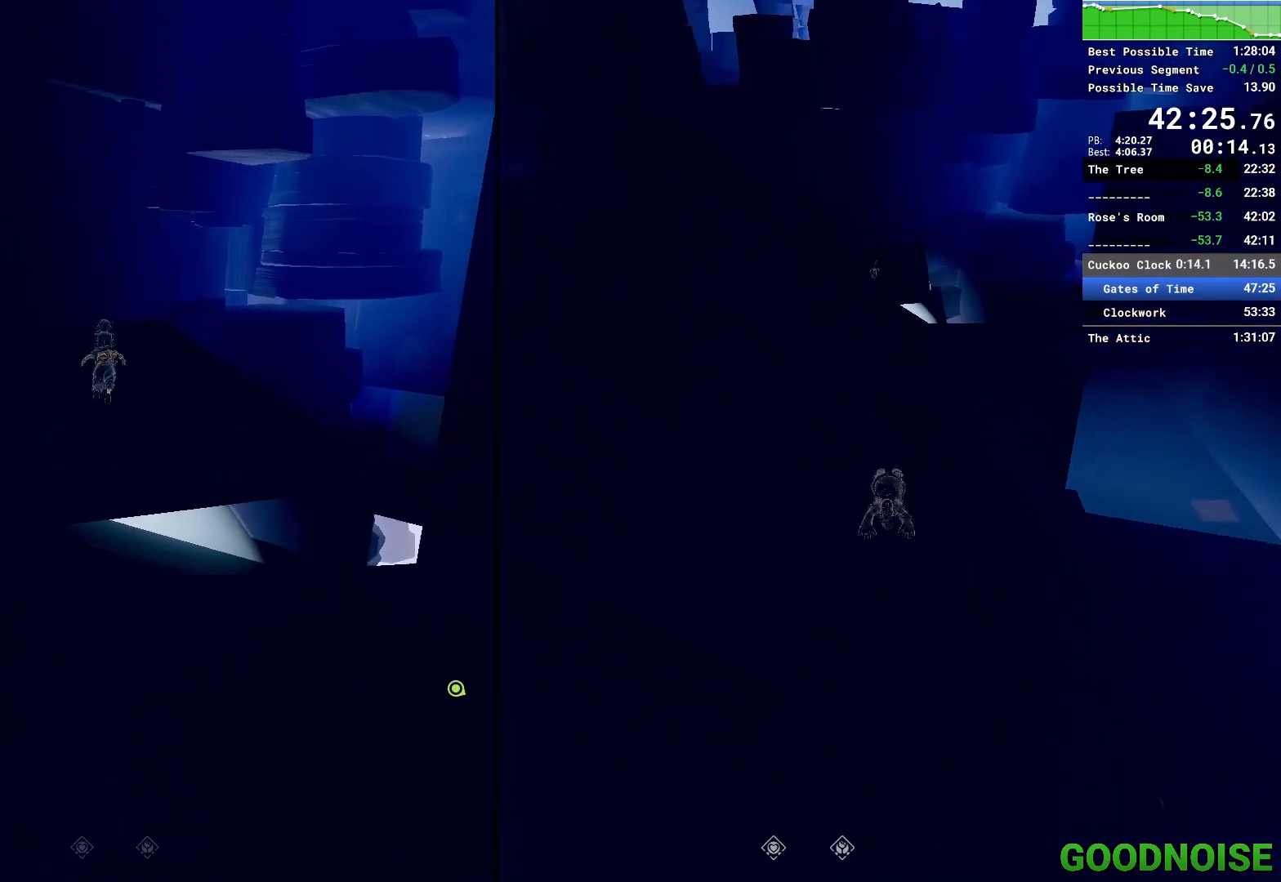
{"keys": ["w"], "mouse": ["right"], "events": [[100, "mouse_right", "up"], [383, "mouse_right", "down"]]}
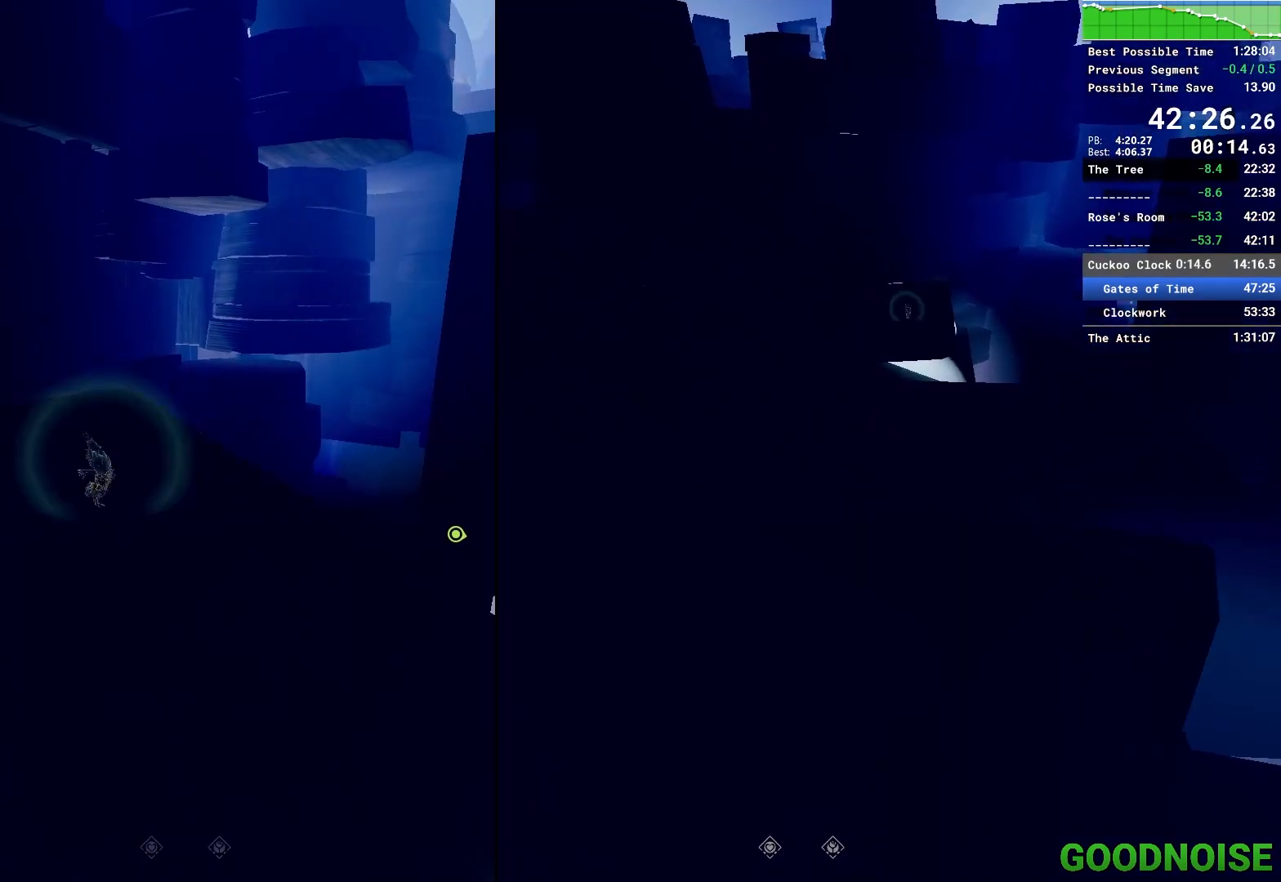
{"keys": ["shift", "w"], "mouse": [], "events": [[167, "mouse_right", "up"], [167, "shift", "down"]]}
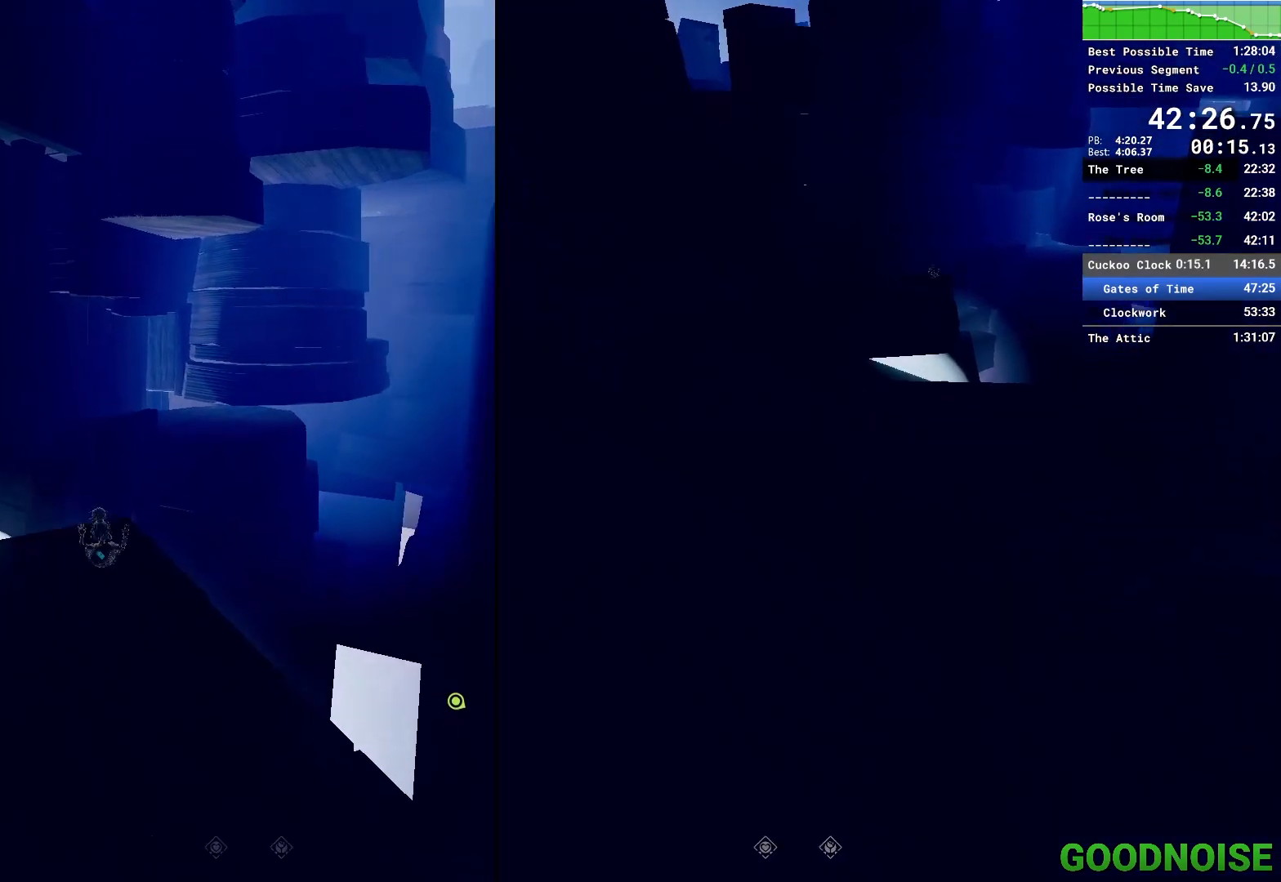
{"keys": ["w"], "mouse": []}
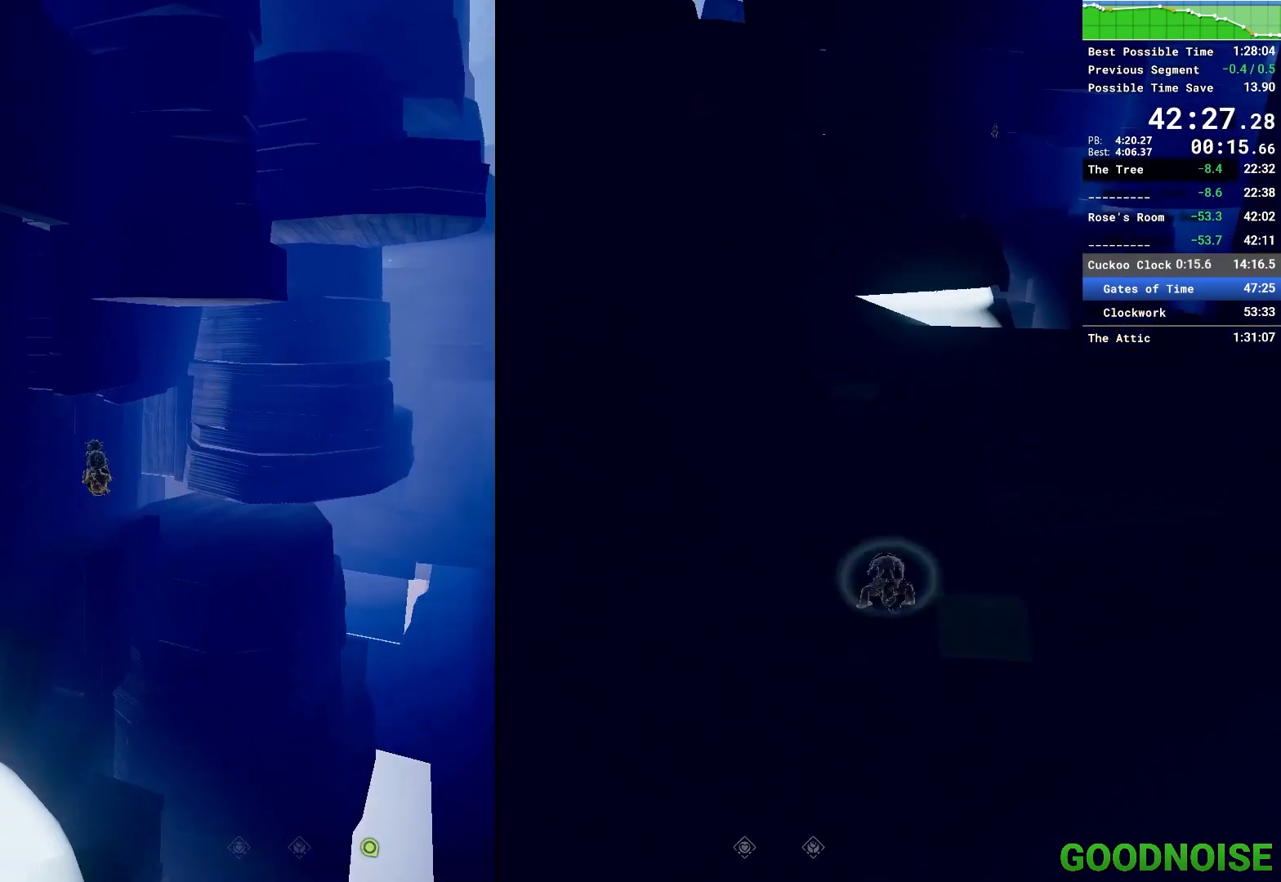
{"keys": ["w"], "mouse": [], "events": []}
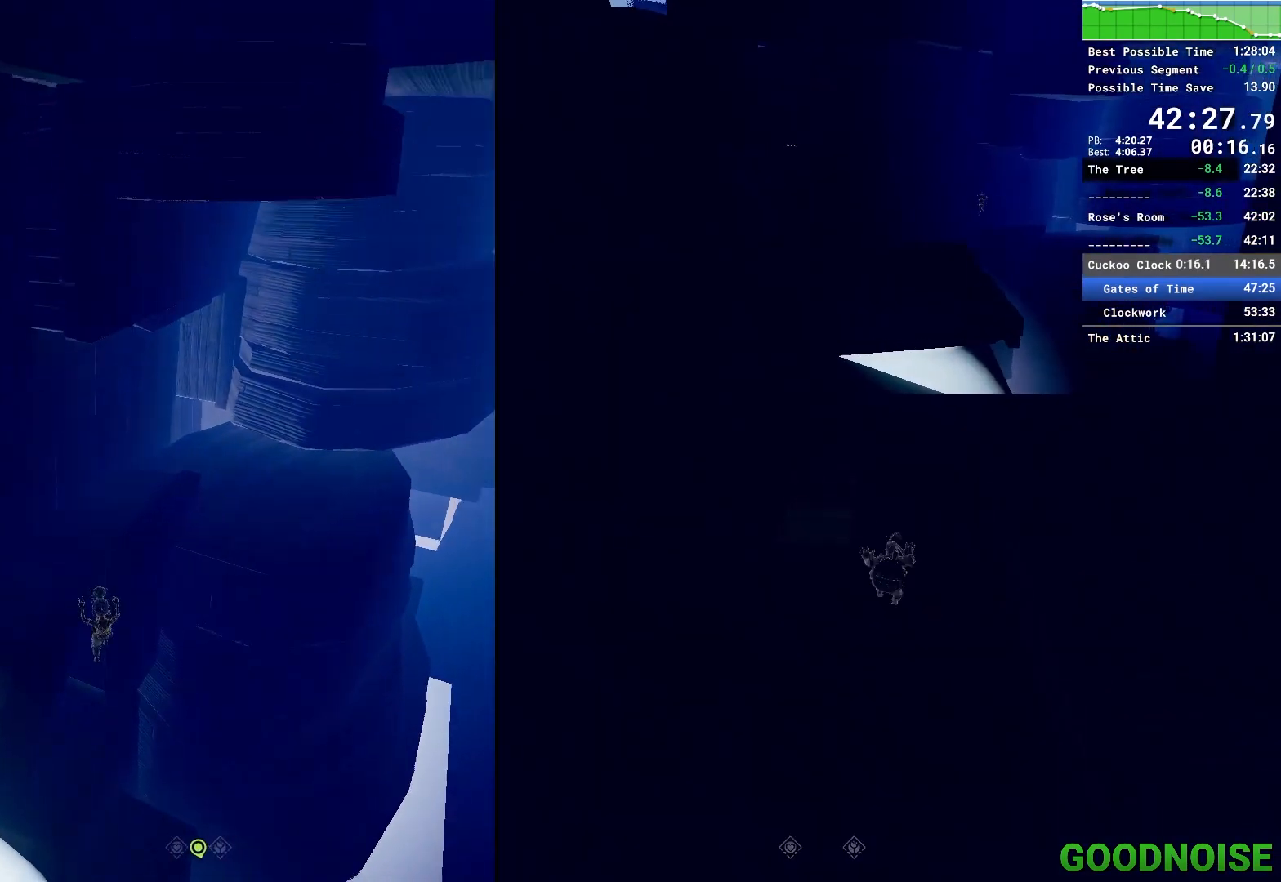
{"keys": ["w"], "mouse": [], "events": [[83, "space", "down"], [217, "space", "up"], [300, "mouse_right", "down"], [500, "mouse_right", "up"]]}
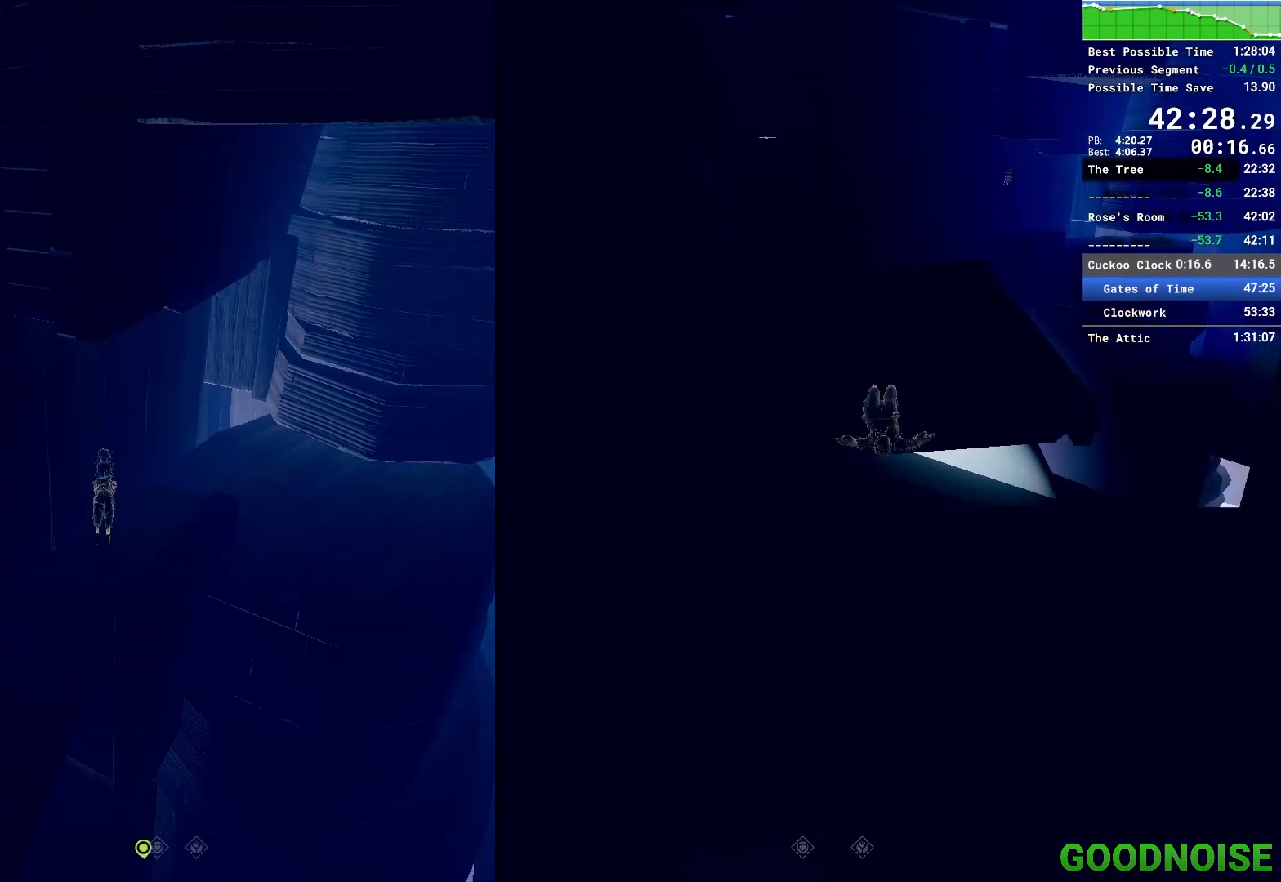
{"keys": ["w"], "mouse": [], "events": []}
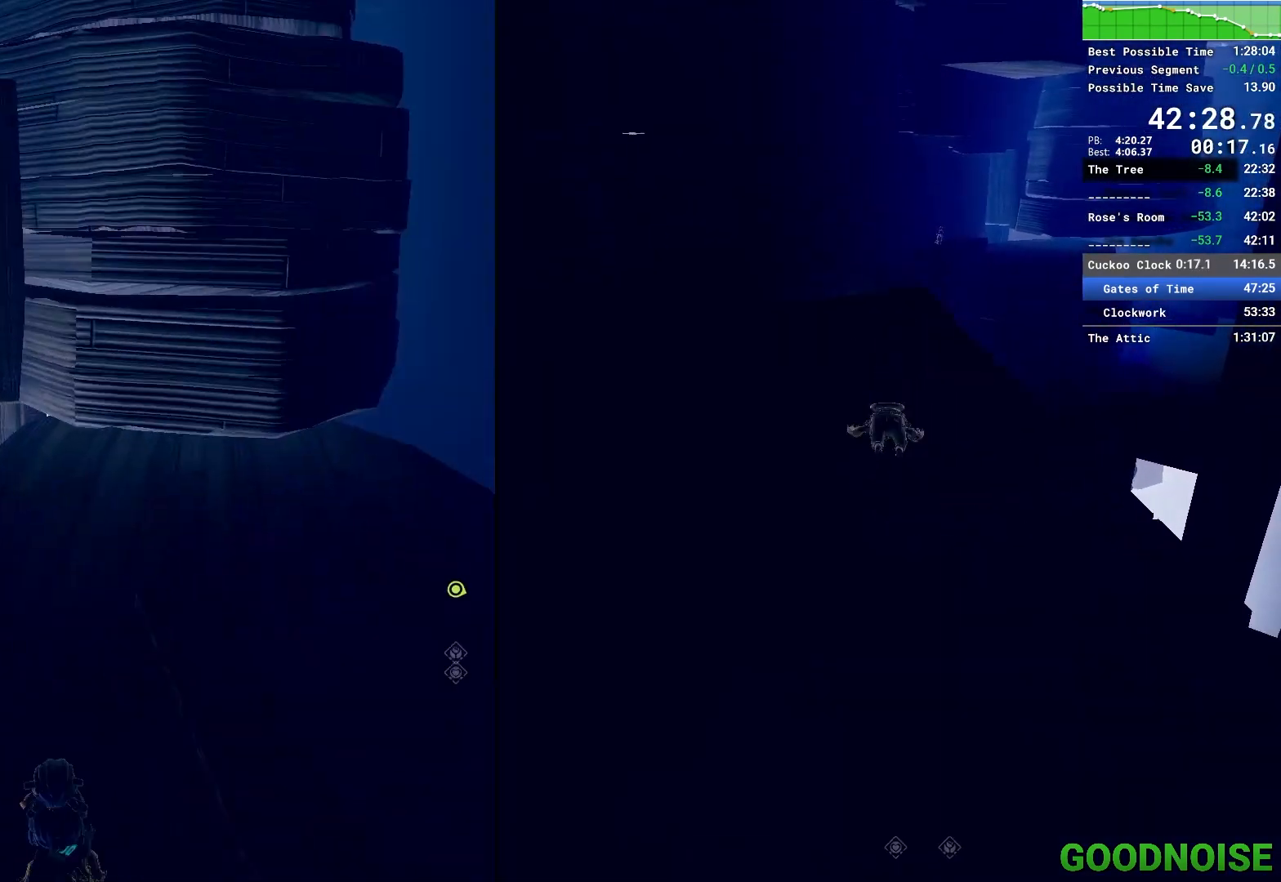
{"keys": ["shift", "space", "w"], "mouse": [], "events": [[283, "shift", "down"], [283, "space", "down"]]}
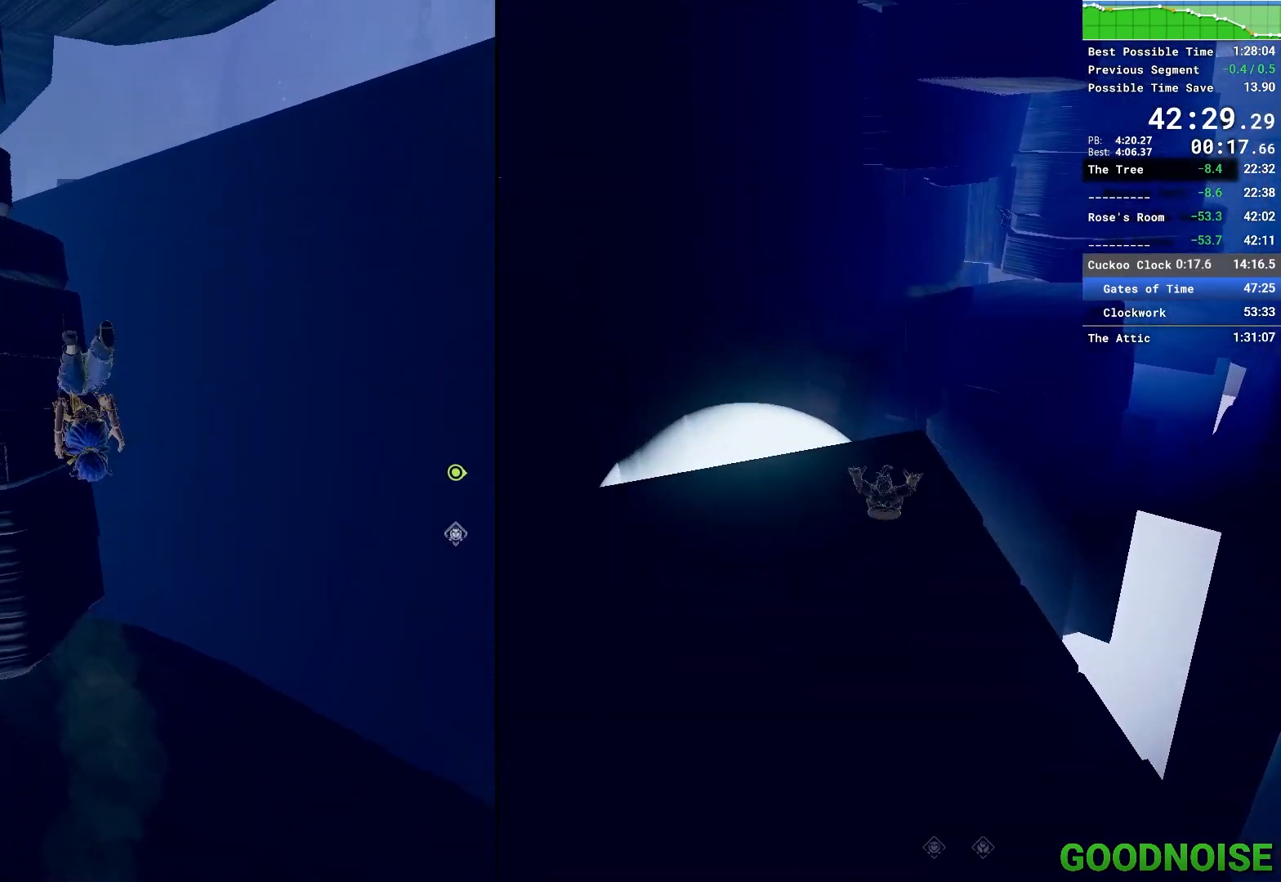
{"keys": ["w"], "mouse": [], "events": [[17, "shift", "up"], [17, "space", "up"], [250, "space", "down"], [433, "space", "up"]]}
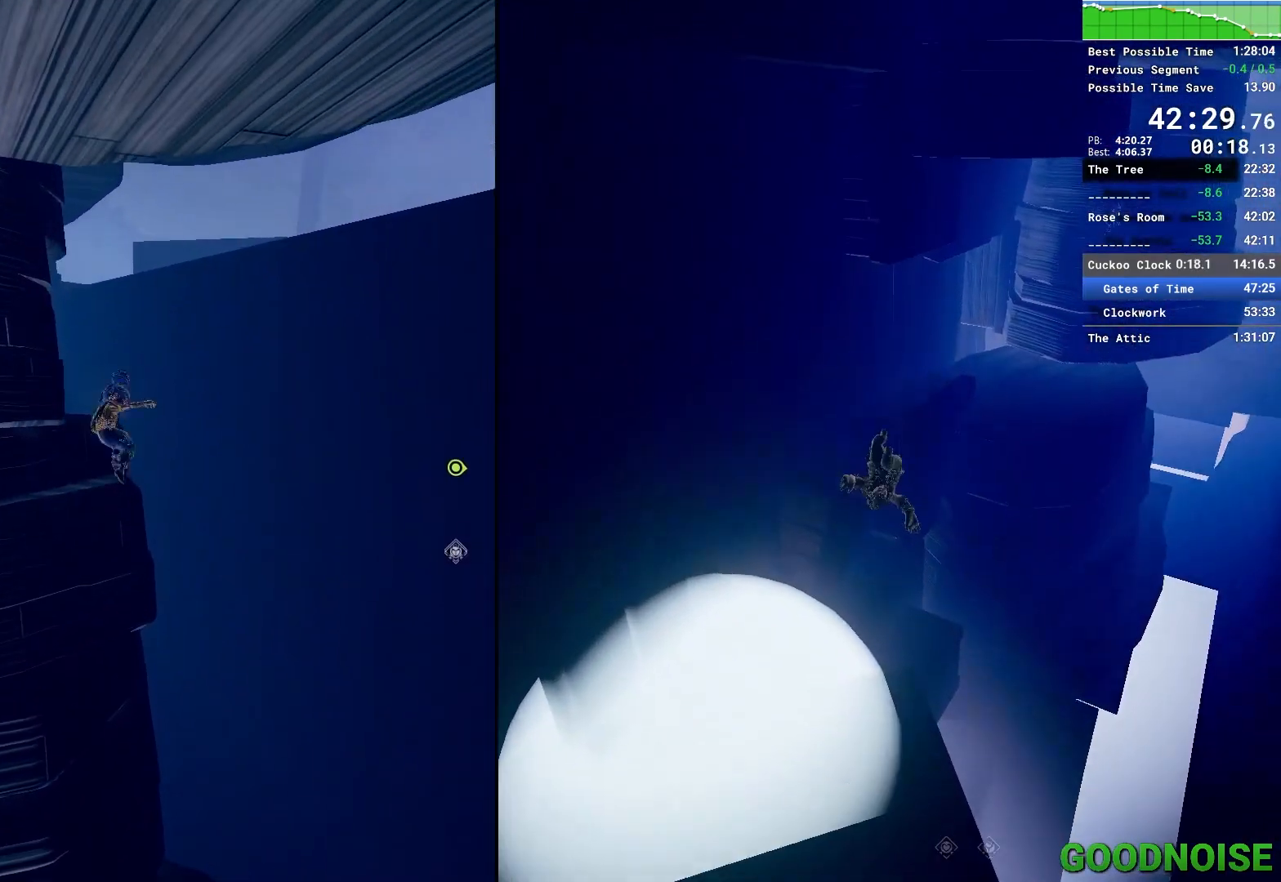
{"keys": ["w"], "mouse": [], "events": [[50, "mouse_right", "down"], [183, "mouse_right", "up"]]}
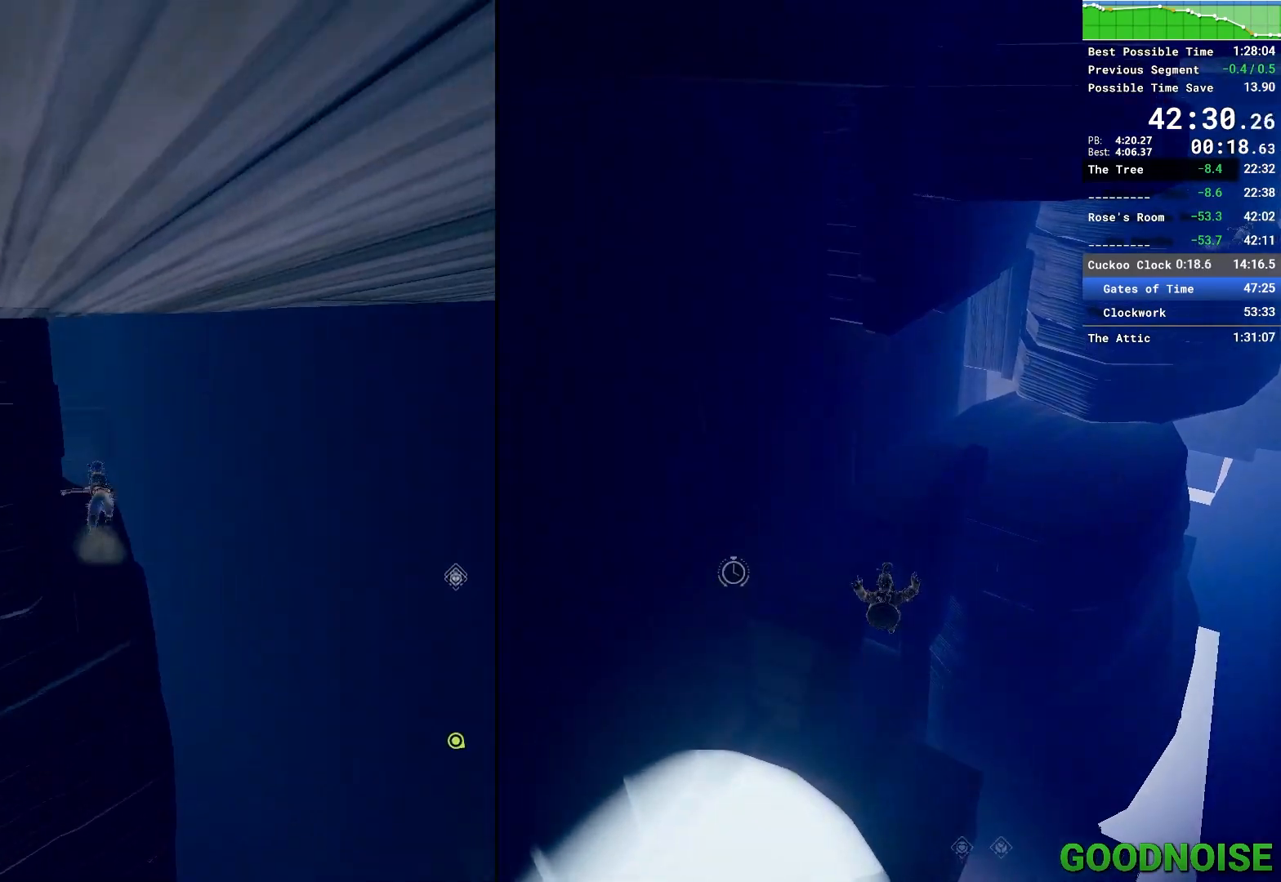
{"keys": ["shift", "w"], "mouse": [], "events": [[200, "shift", "down"], [283, "space", "down"], [483, "space", "up"]]}
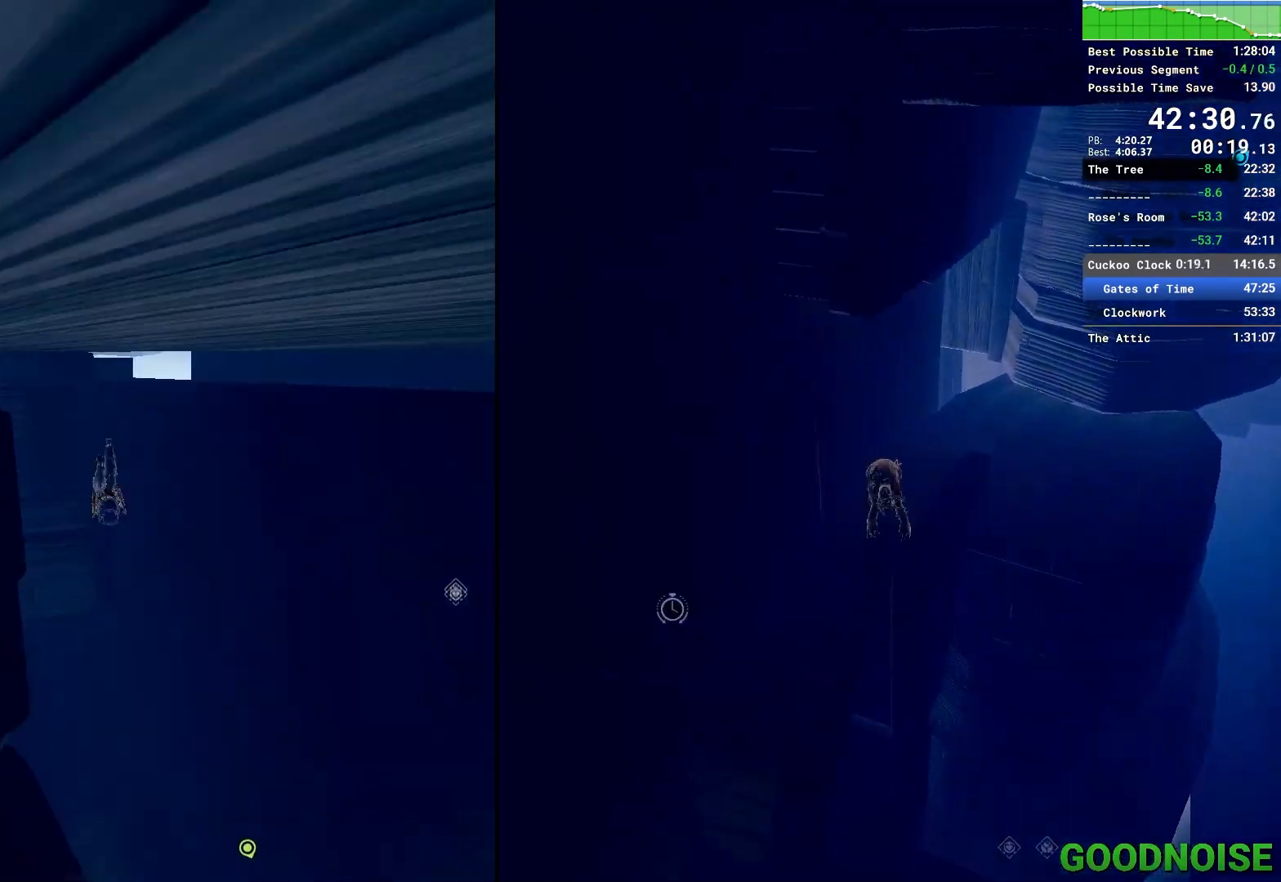
{"keys": ["w"], "mouse": [], "events": [[433, "shift", "up"]]}
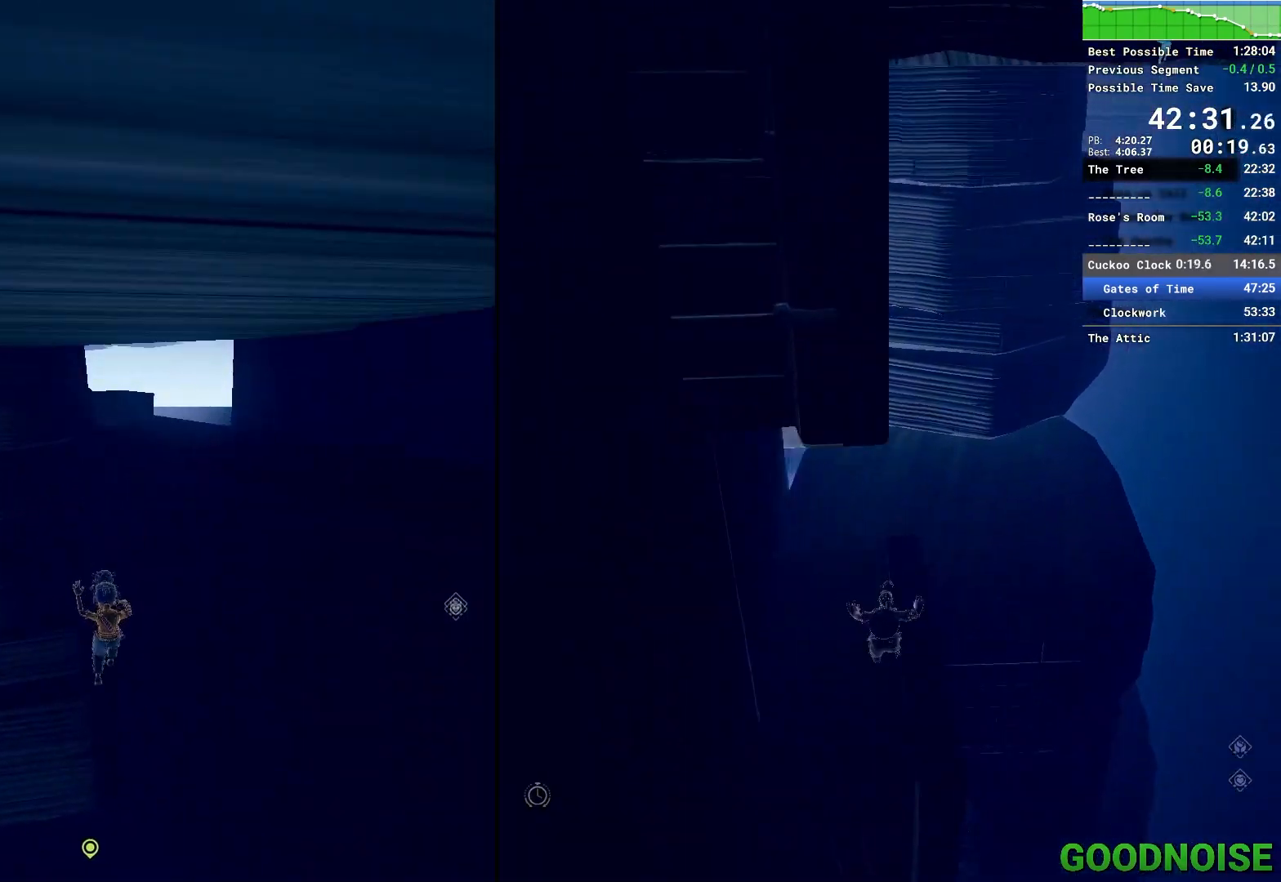
{"keys": ["w"], "mouse": ["right"], "events": [[83, "space", "down"], [317, "space", "up"], [467, "mouse_right", "down"]]}
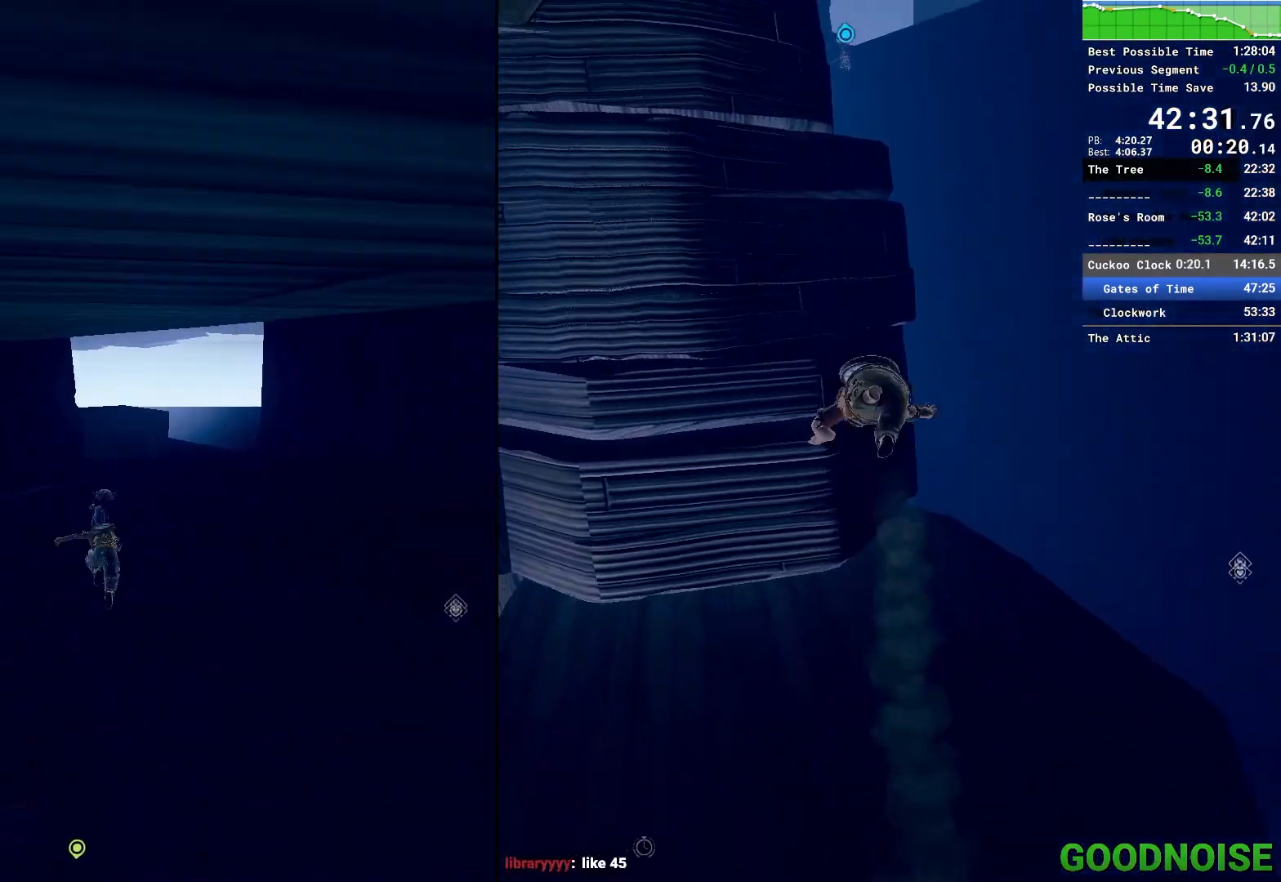
{"keys": ["a", "w"], "mouse": [], "events": [[433, "a", "down"], [467, "mouse_right", "up"]]}
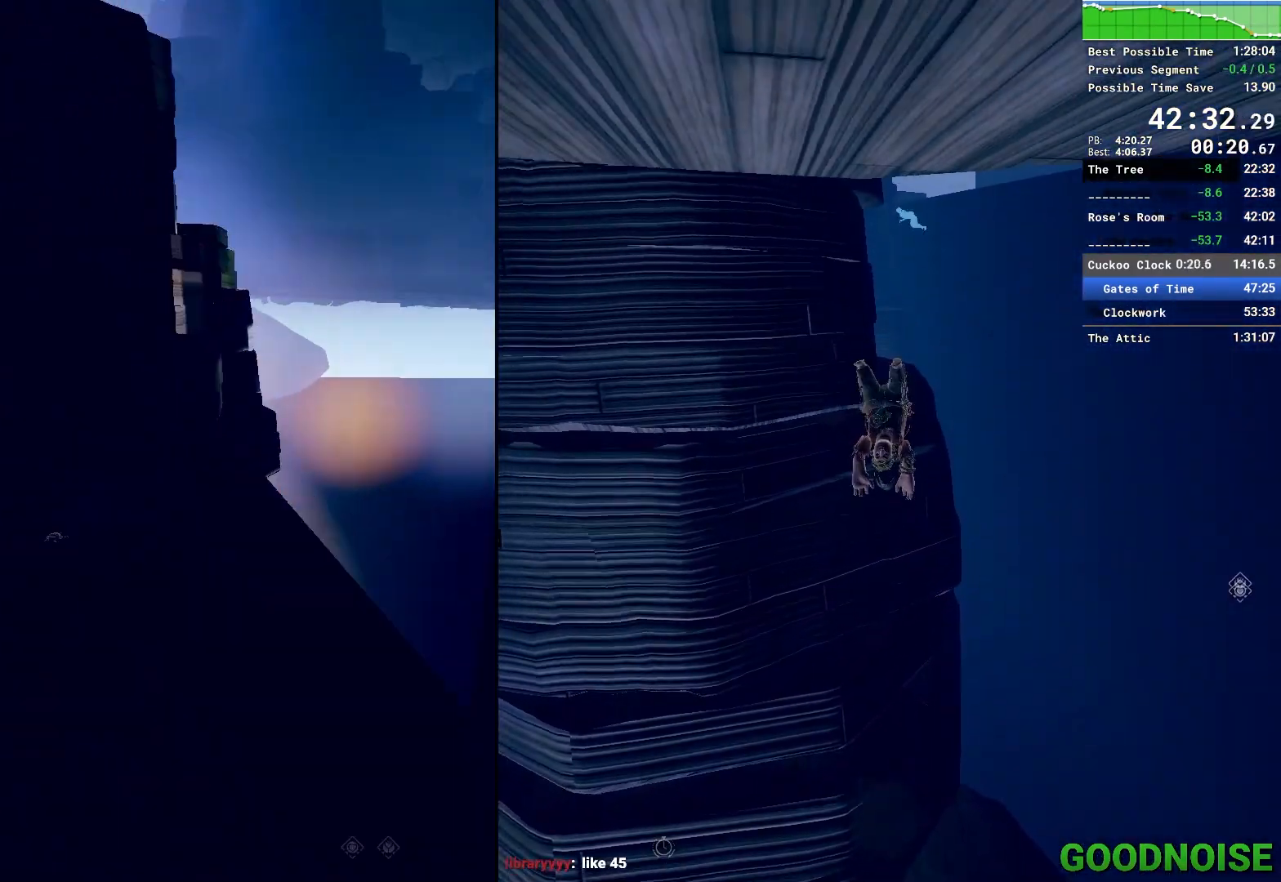
{"keys": ["a", "w"], "mouse": [], "events": [[17, "space", "down"], [200, "space", "up"], [300, "space", "down"], [483, "space", "up"]]}
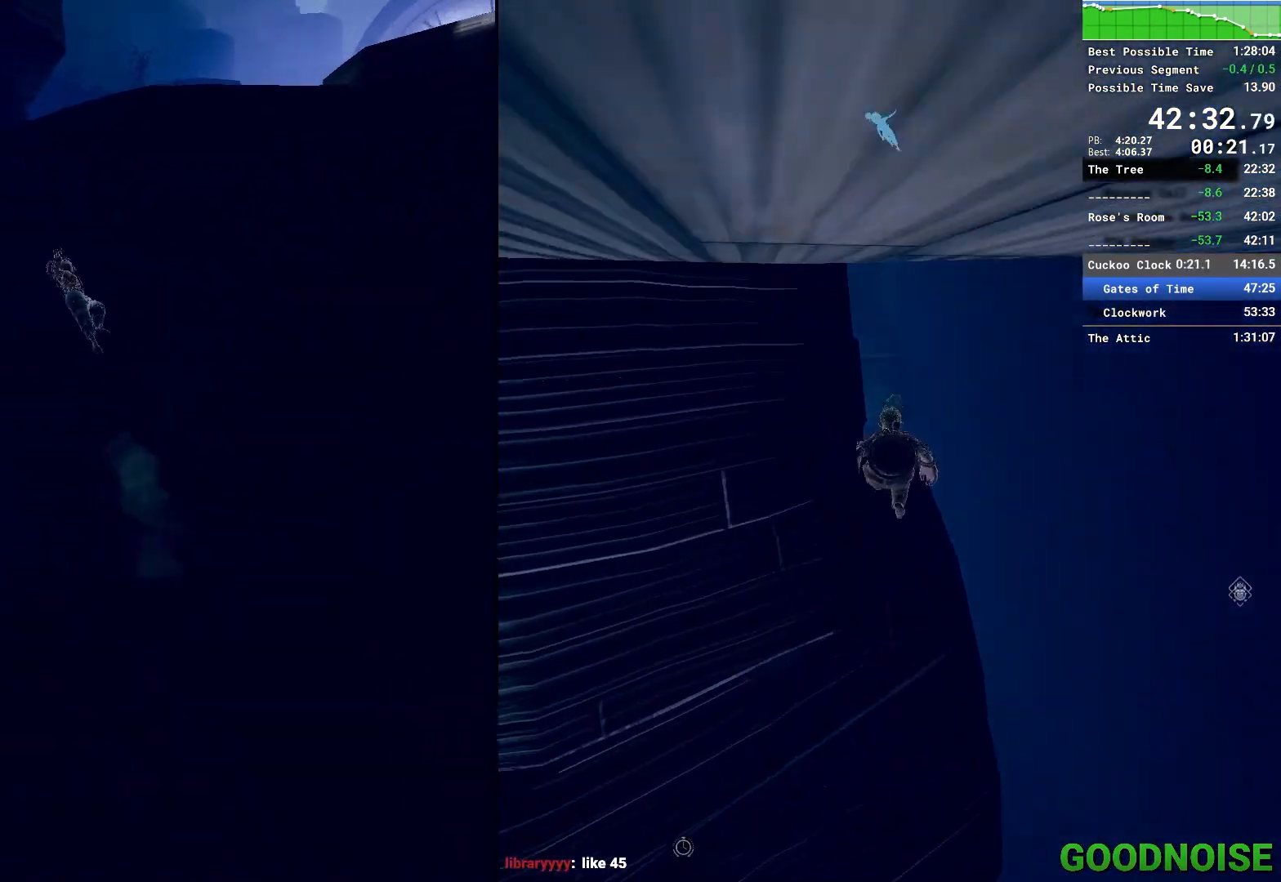
{"keys": ["space", "w"], "mouse": [], "events": [[83, "a", "up"], [83, "mouse_right", "down"], [267, "mouse_right", "up"], [267, "space", "down"], [417, "space", "up"], [467, "space", "down"]]}
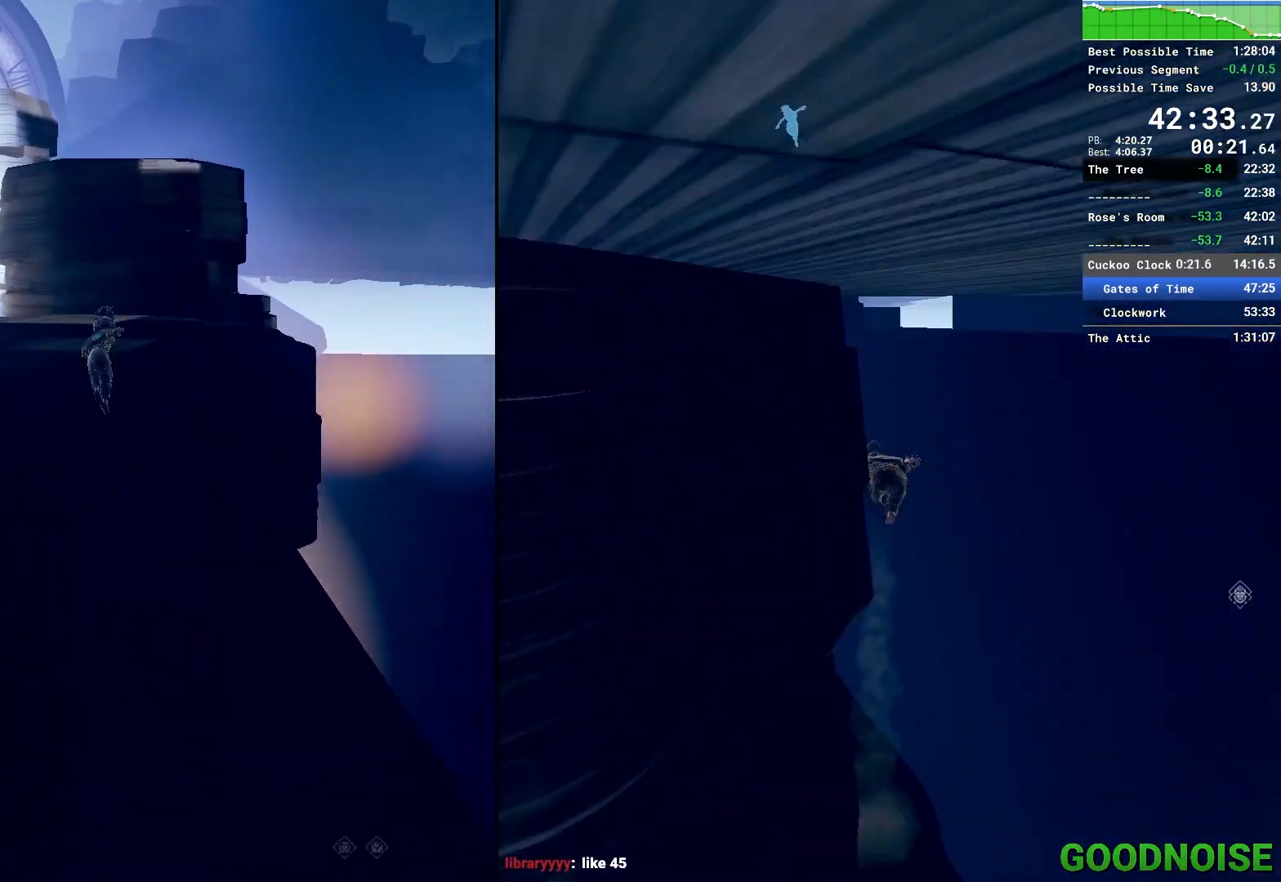
{"keys": ["w"], "mouse": [], "events": [[100, "space", "up"]]}
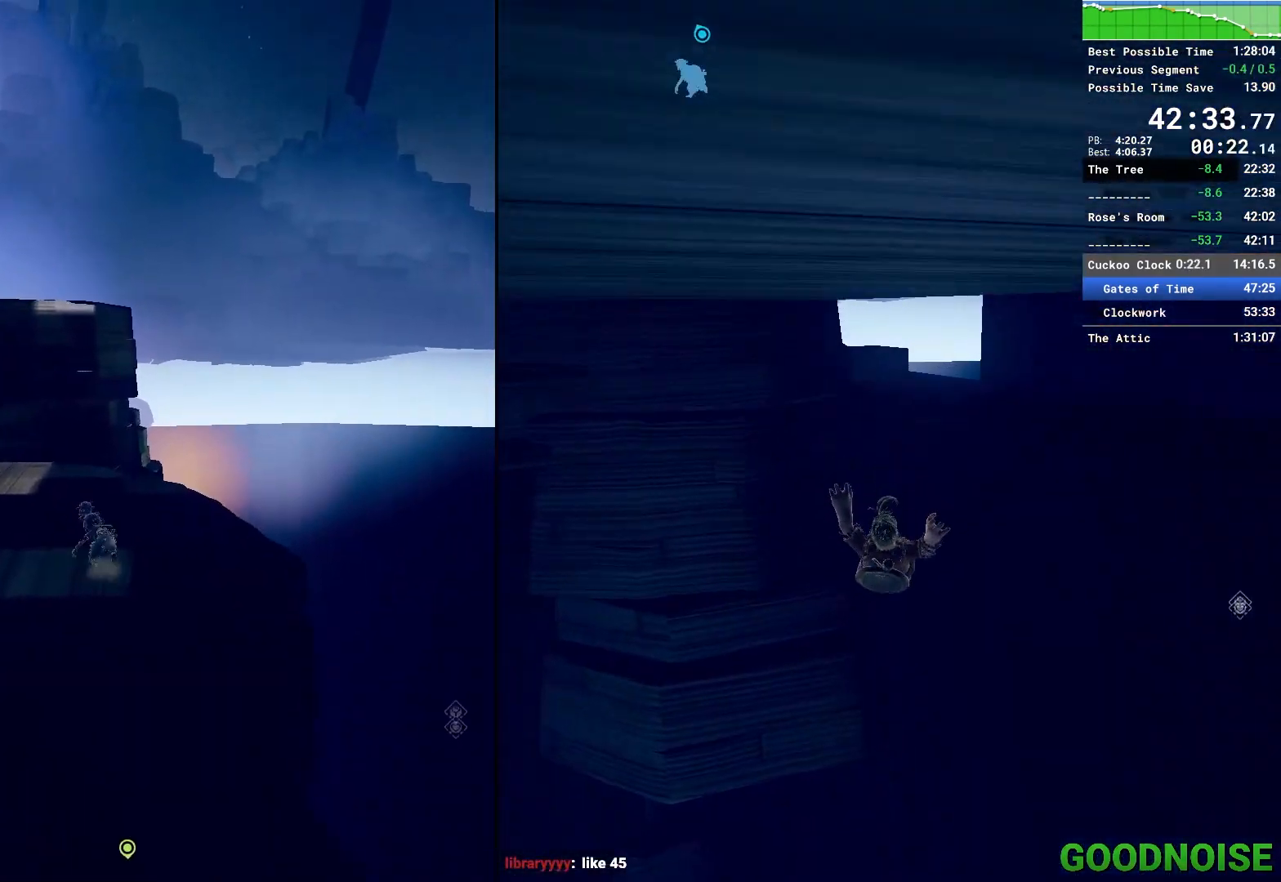
{"keys": ["w"], "mouse": [], "events": [[167, "shift", "down"], [217, "space", "down"], [400, "shift", "up"], [400, "space", "up"]]}
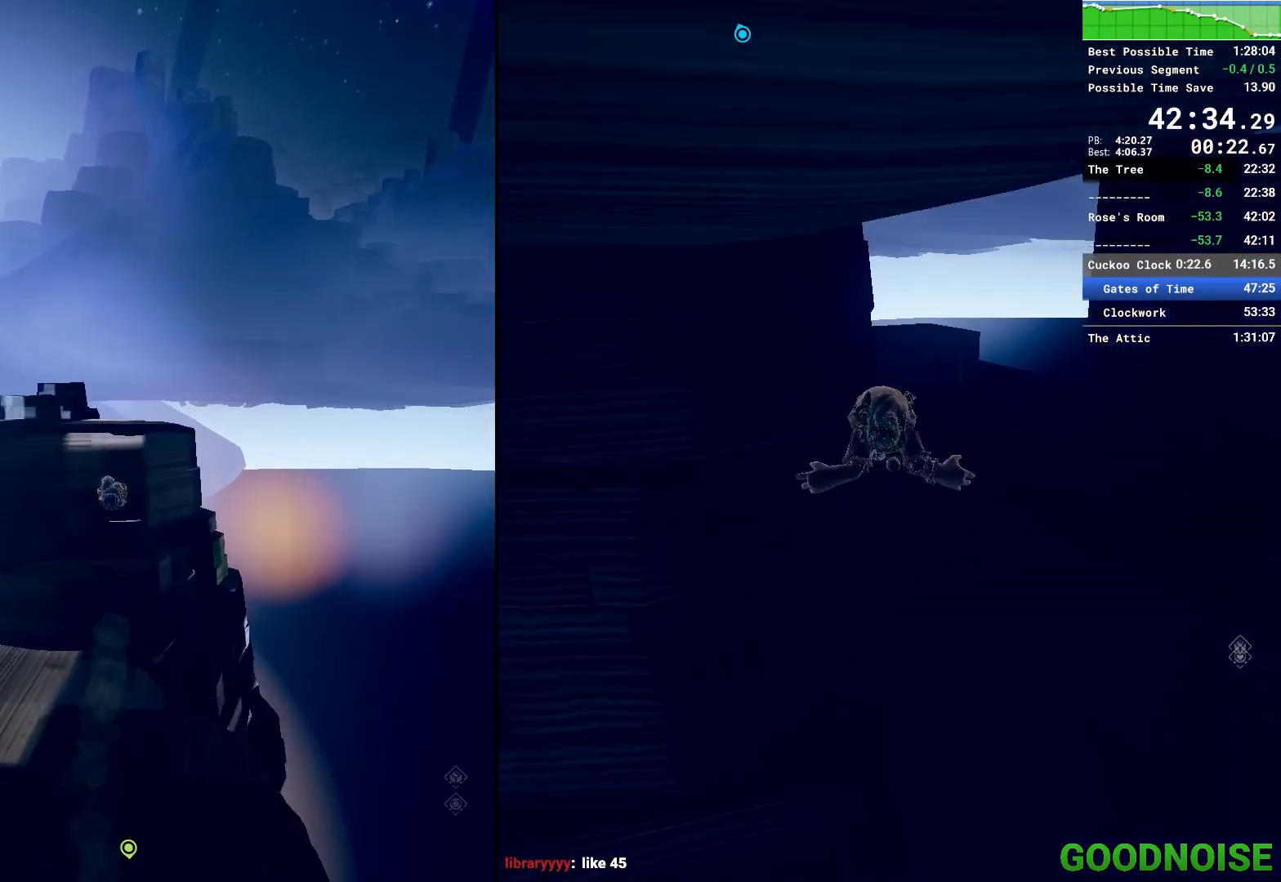
{"keys": ["w"], "mouse": [], "events": [[133, "space", "down"], [283, "mouse_right", "down"], [283, "space", "up"], [450, "mouse_right", "up"]]}
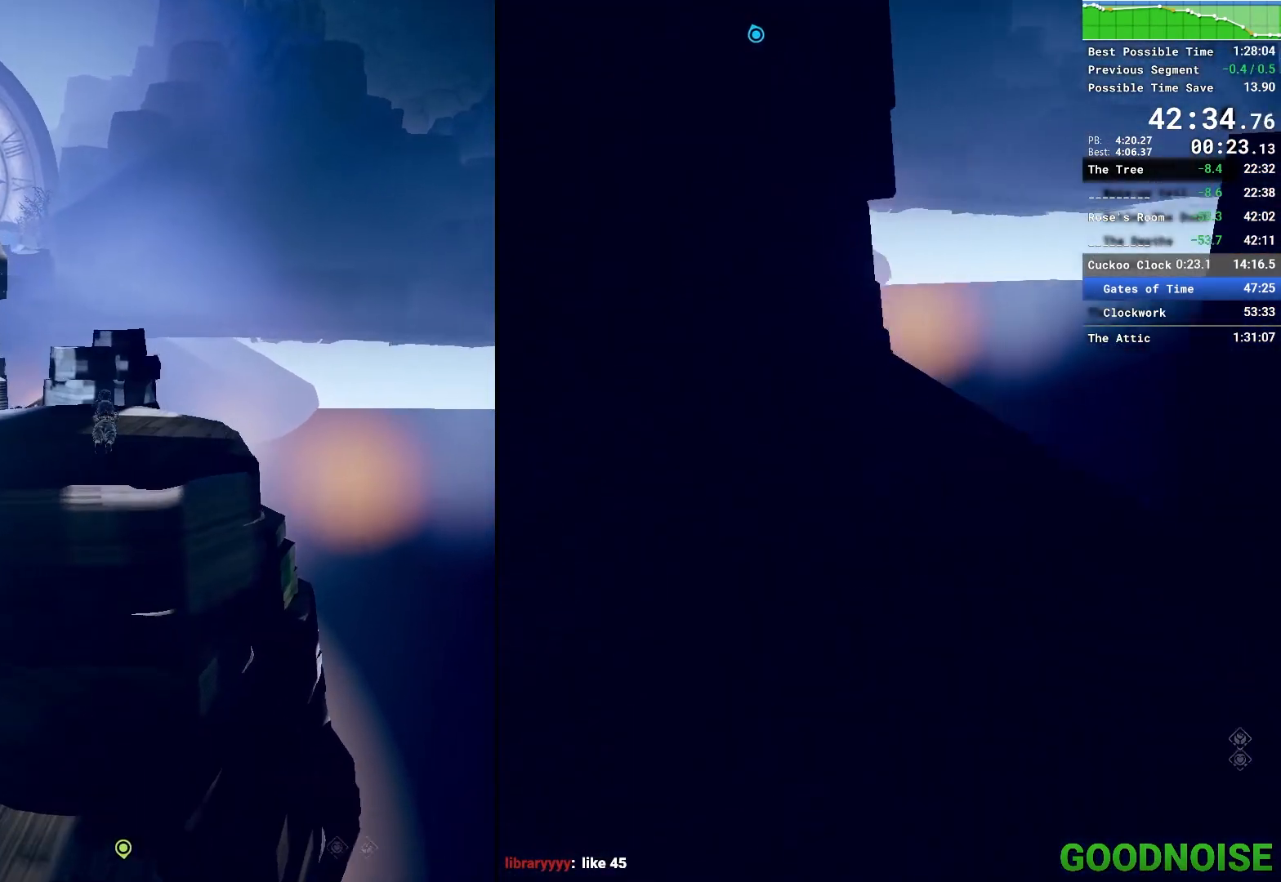
{"keys": ["shift", "w"], "mouse": [], "events": [[233, "mouse_right", "down"], [433, "shift", "down"], [467, "mouse_right", "up"]]}
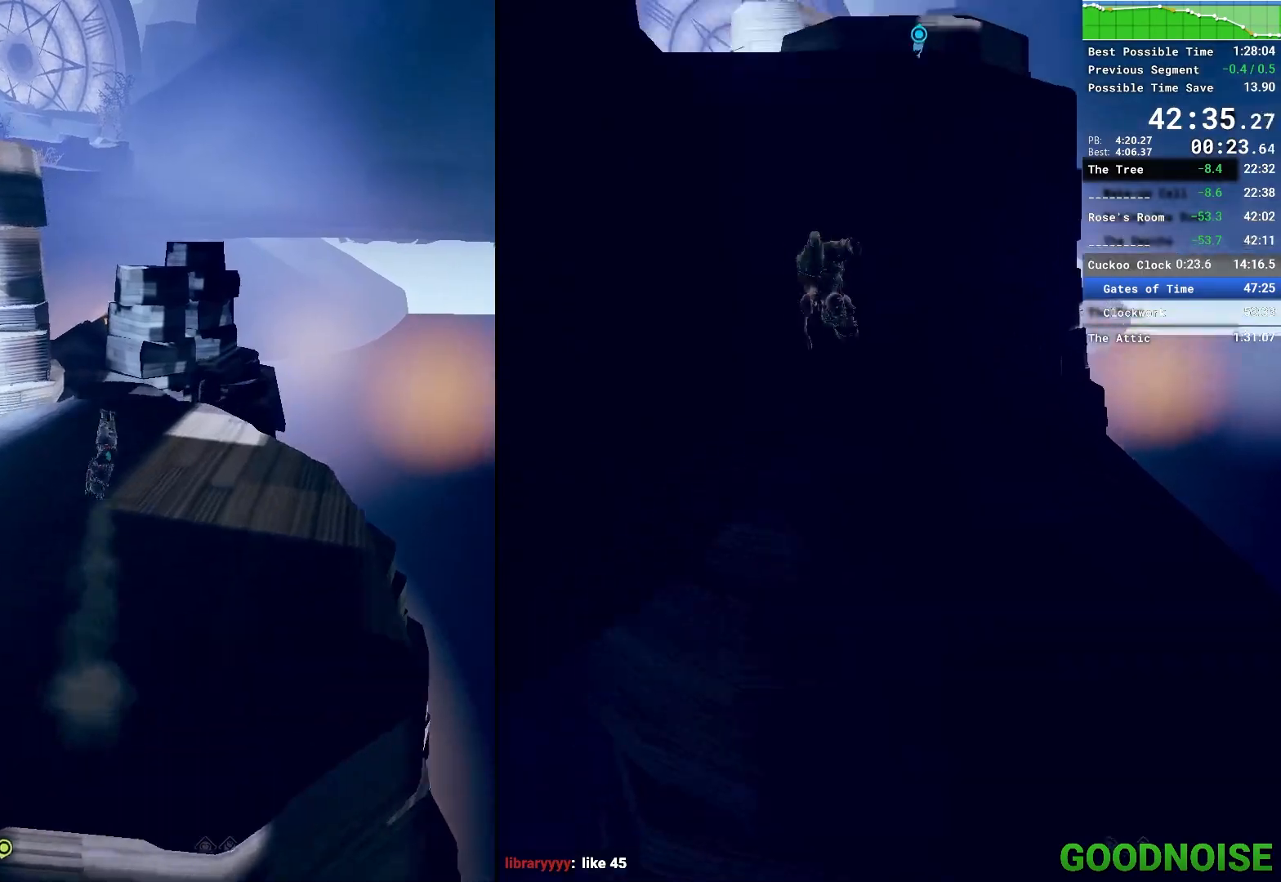
{"keys": ["shift", "w"], "mouse": [], "events": []}
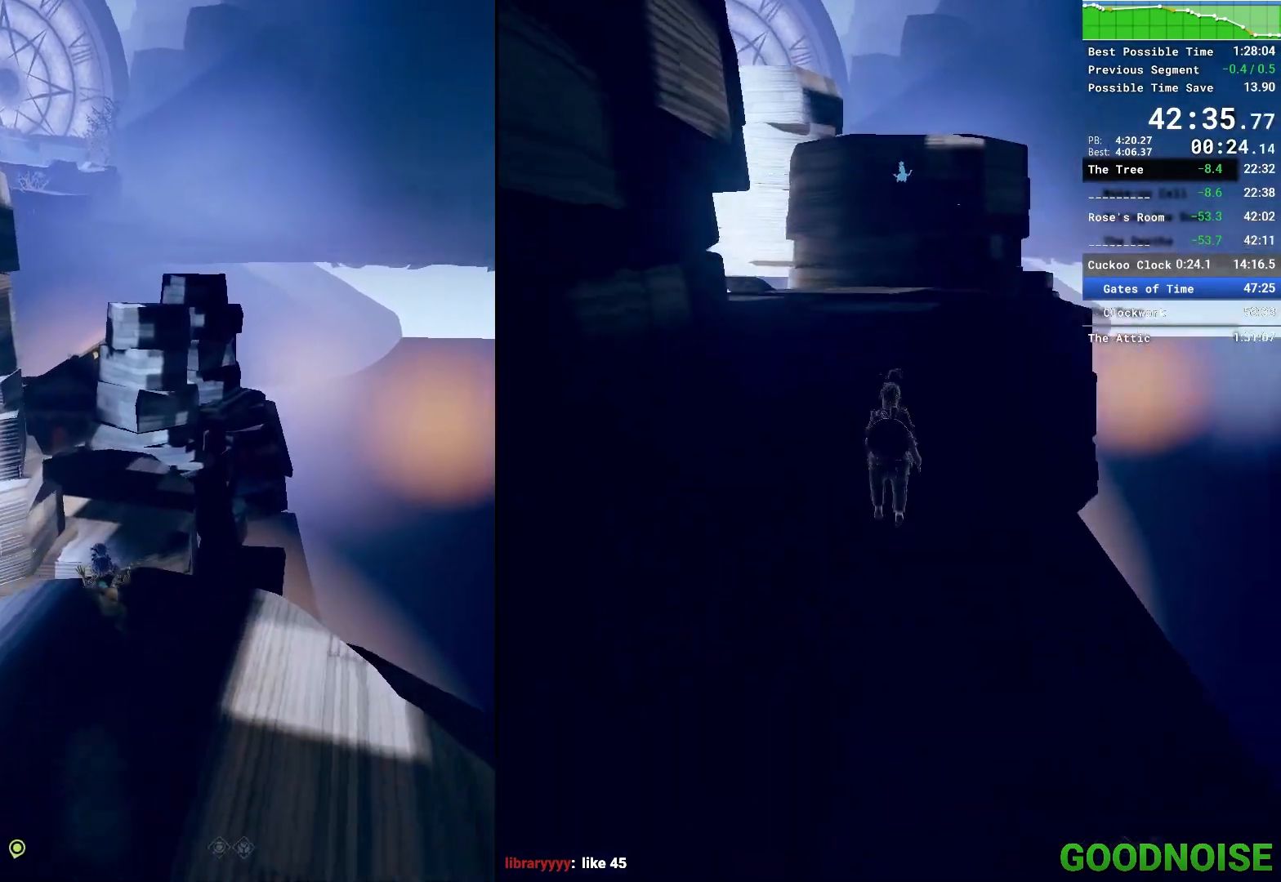
{"keys": ["shift", "space", "w"], "mouse": [], "events": [[500, "space", "down"]]}
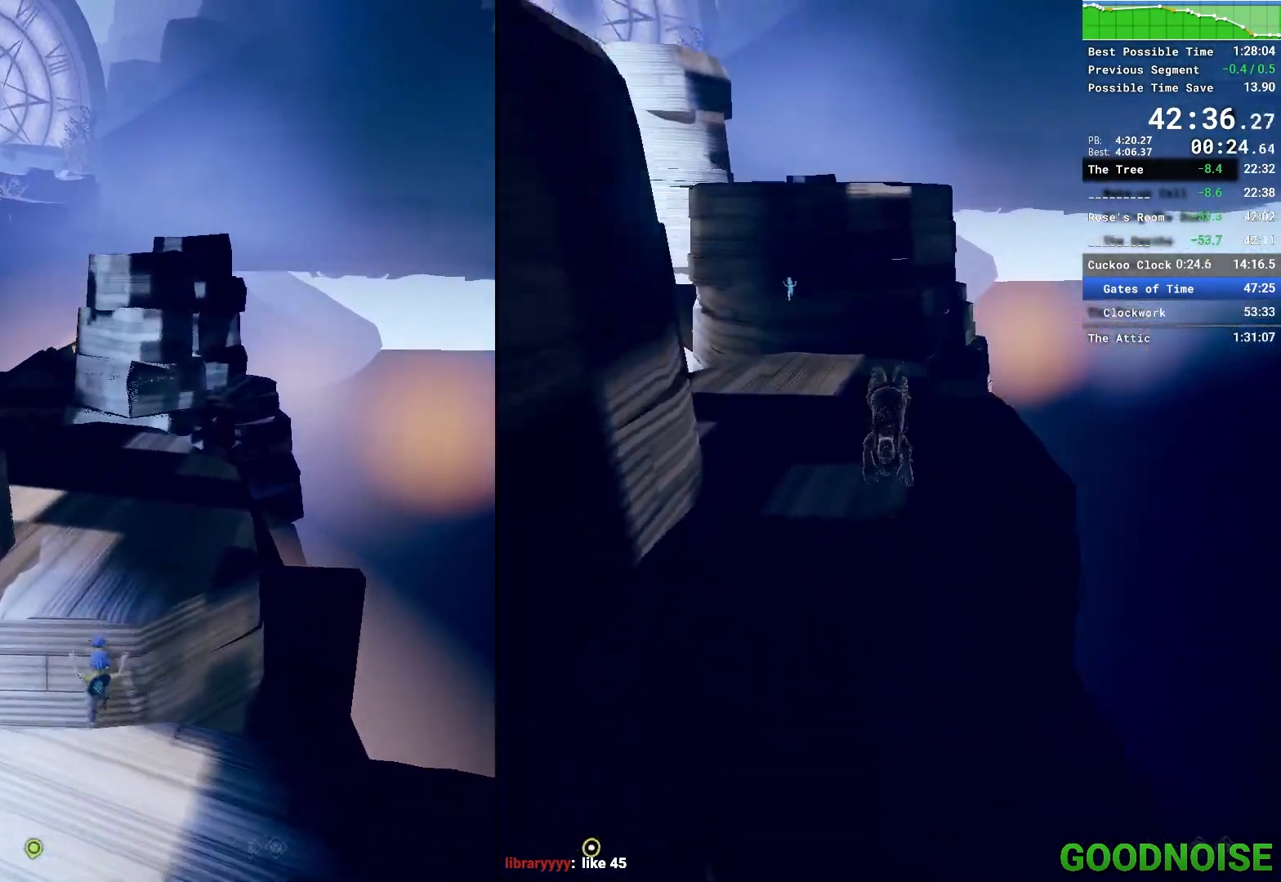
{"keys": ["w"], "mouse": ["right"], "events": [[150, "shift", "up"], [200, "space", "up"], [333, "mouse_right", "down"]]}
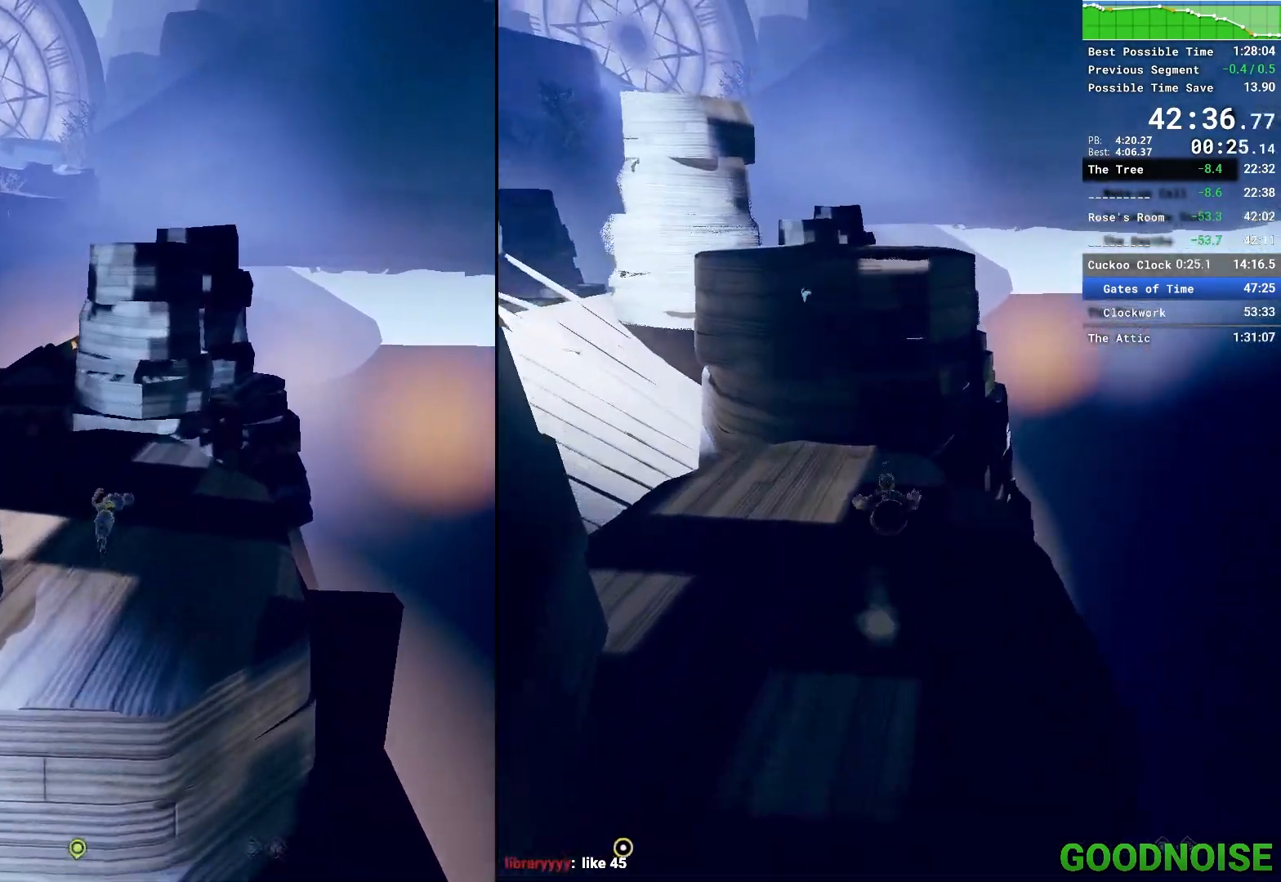
{"keys": ["w"], "mouse": [], "events": [[167, "mouse_right", "up"]]}
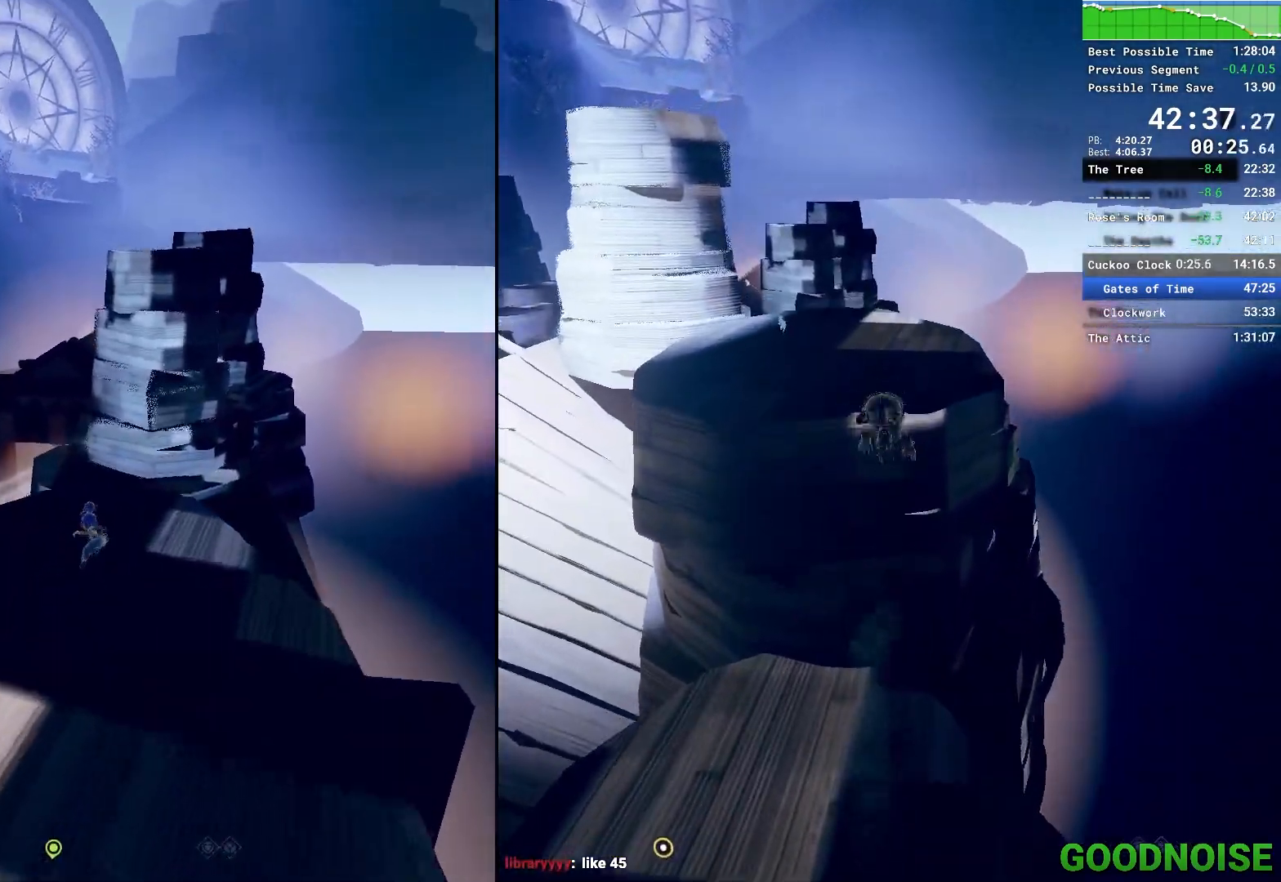
{"keys": ["shift", "w"], "mouse": [], "events": [[267, "shift", "down"]]}